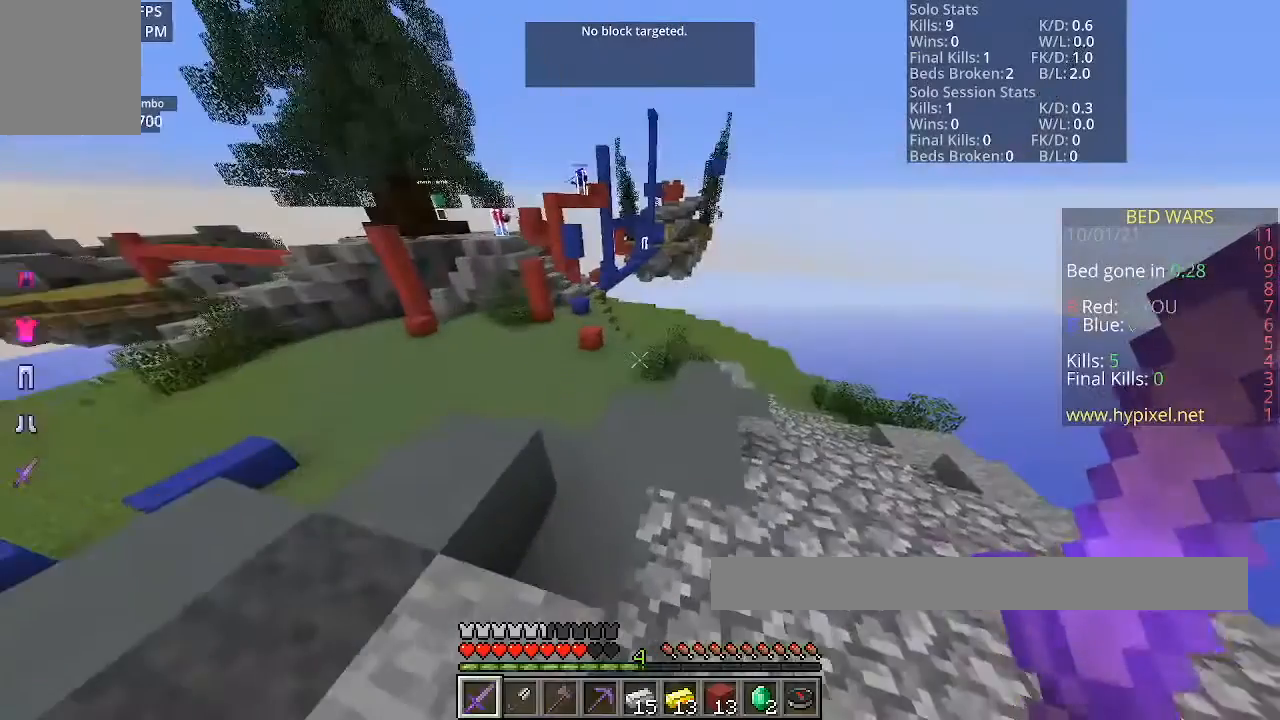
Gameplay with keyboard and mouse; each line is a JSON object with the keys and mouse buttons held at the frame after it. "events" lists presses ("down") and releases ("up") of "a", "d", "s", "space", "w", "mouse_left" and "mouse_right" between this image and that frame as [ms after this image, input, new state], when the widget could be followed in between. "mouse_left", "mouse_right" = the "left", "right" buttons of the "mouse" list. No other keys are recorded. Fast repeated clicks can show as one long hold. Mouse movement is not recorded.
{"keys": ["w"], "mouse": [], "events": [[100, "w", "down"]]}
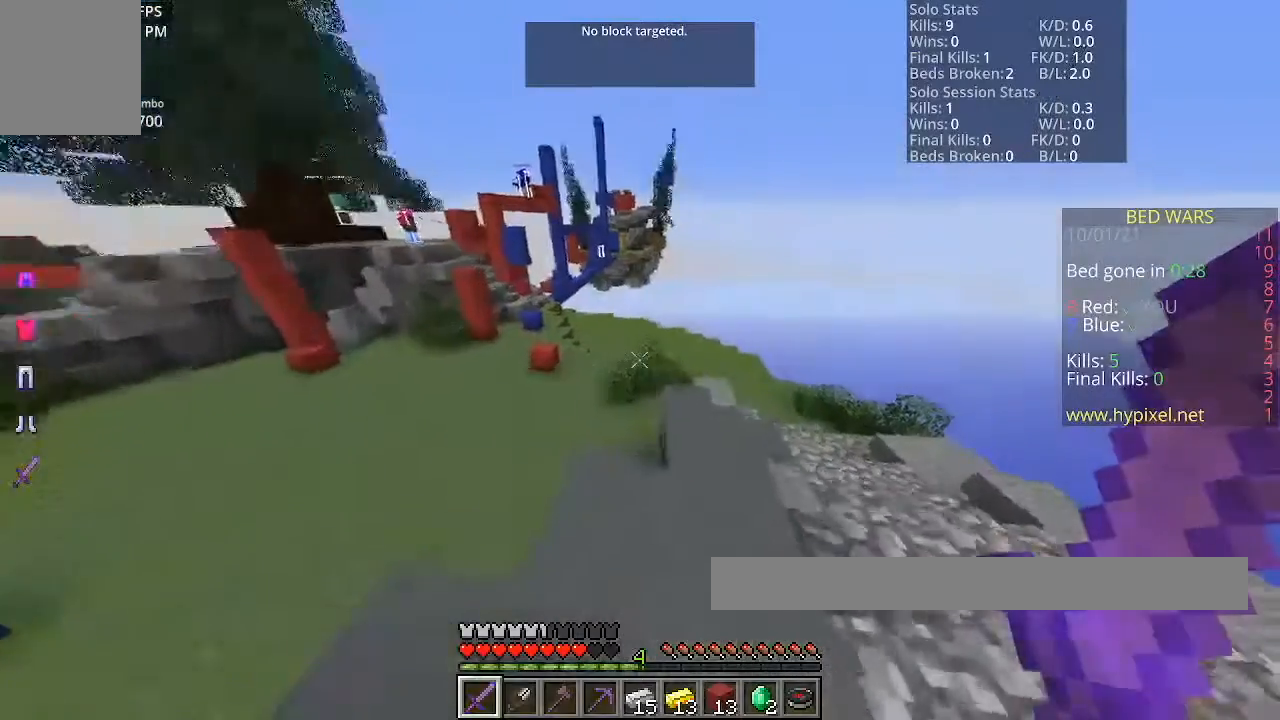
{"keys": ["w"], "mouse": [], "events": []}
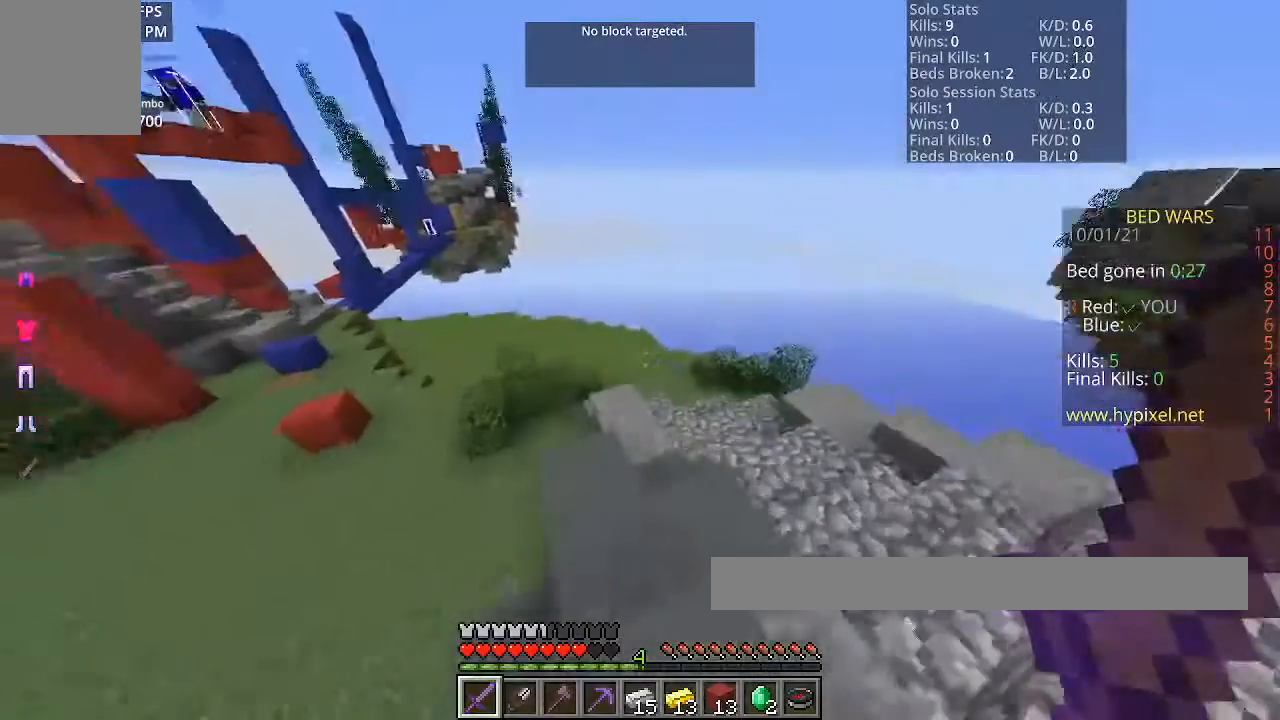
{"keys": ["w"], "mouse": [], "events": []}
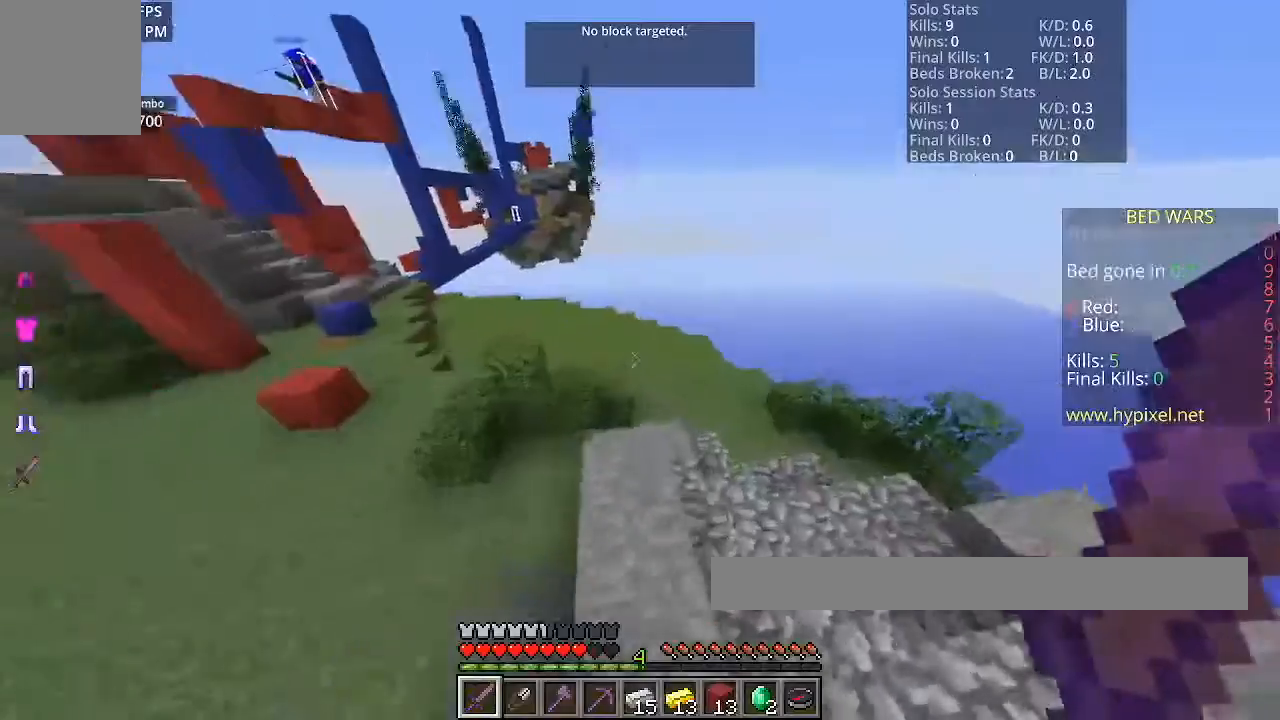
{"keys": ["space", "w"], "mouse": [], "events": [[434, "space", "down"]]}
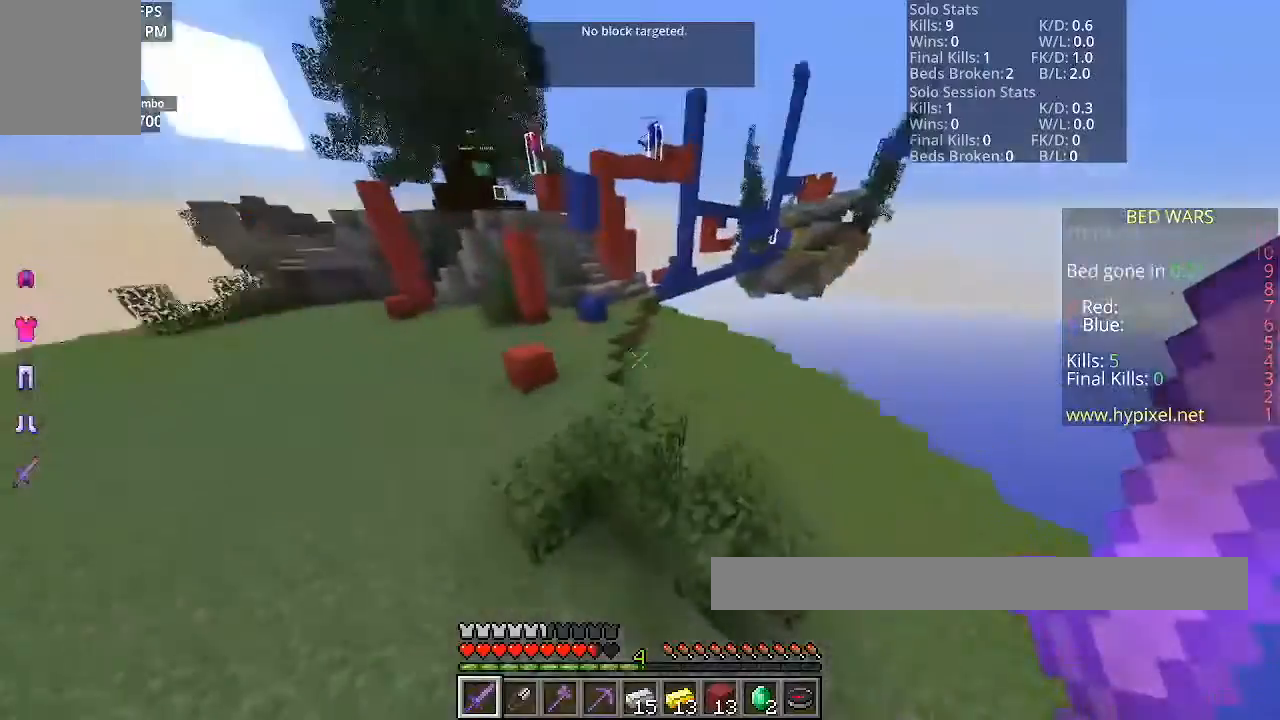
{"keys": ["w"], "mouse": [], "events": [[133, "space", "up"]]}
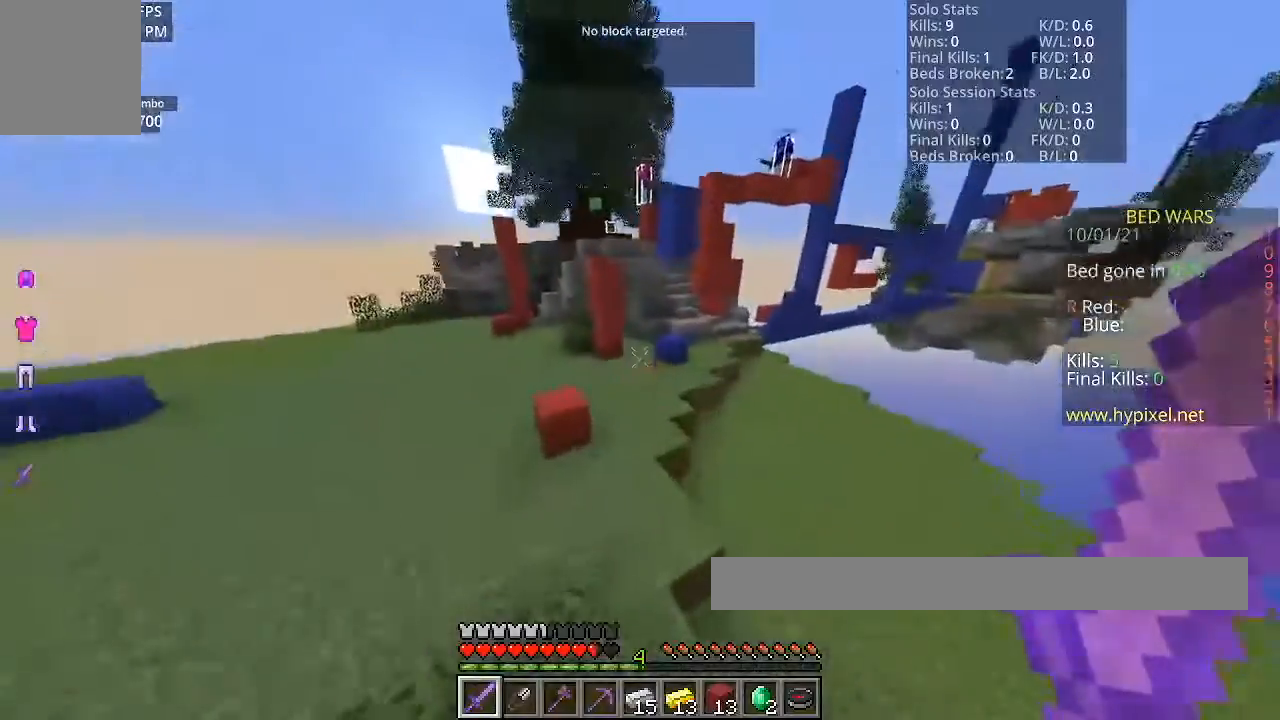
{"keys": ["w"], "mouse": [], "events": []}
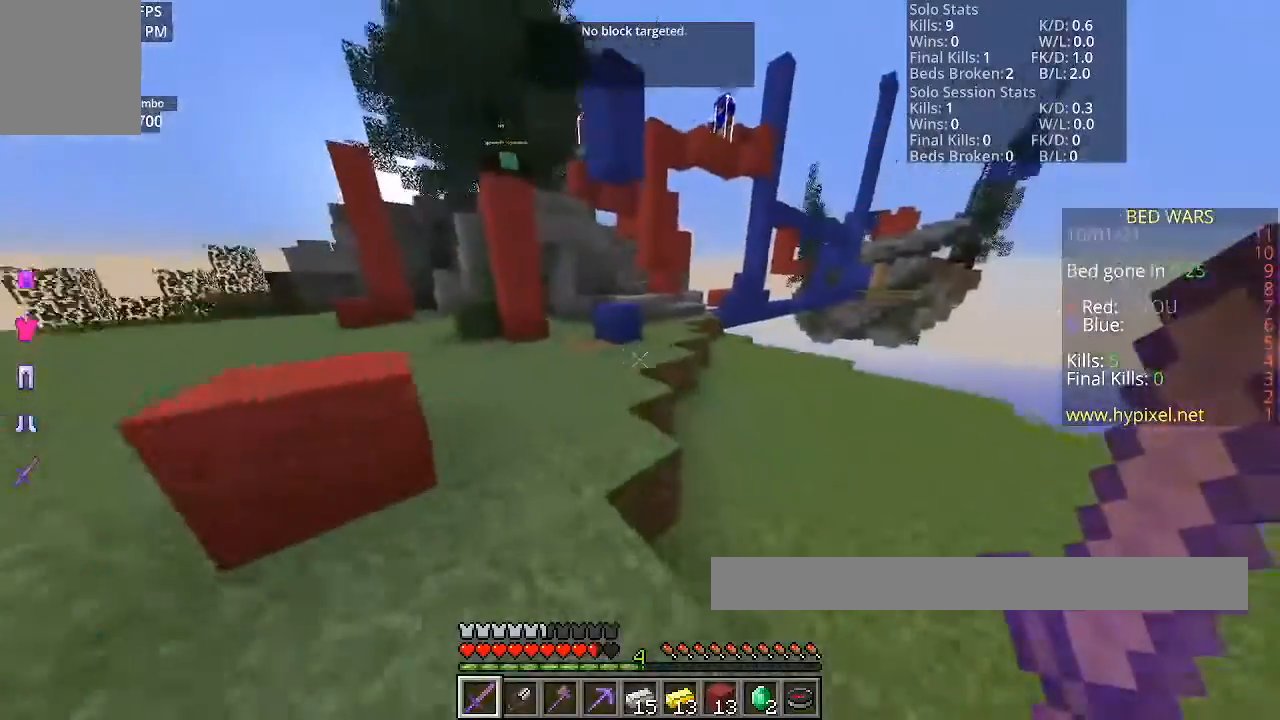
{"keys": ["w"], "mouse": [], "events": []}
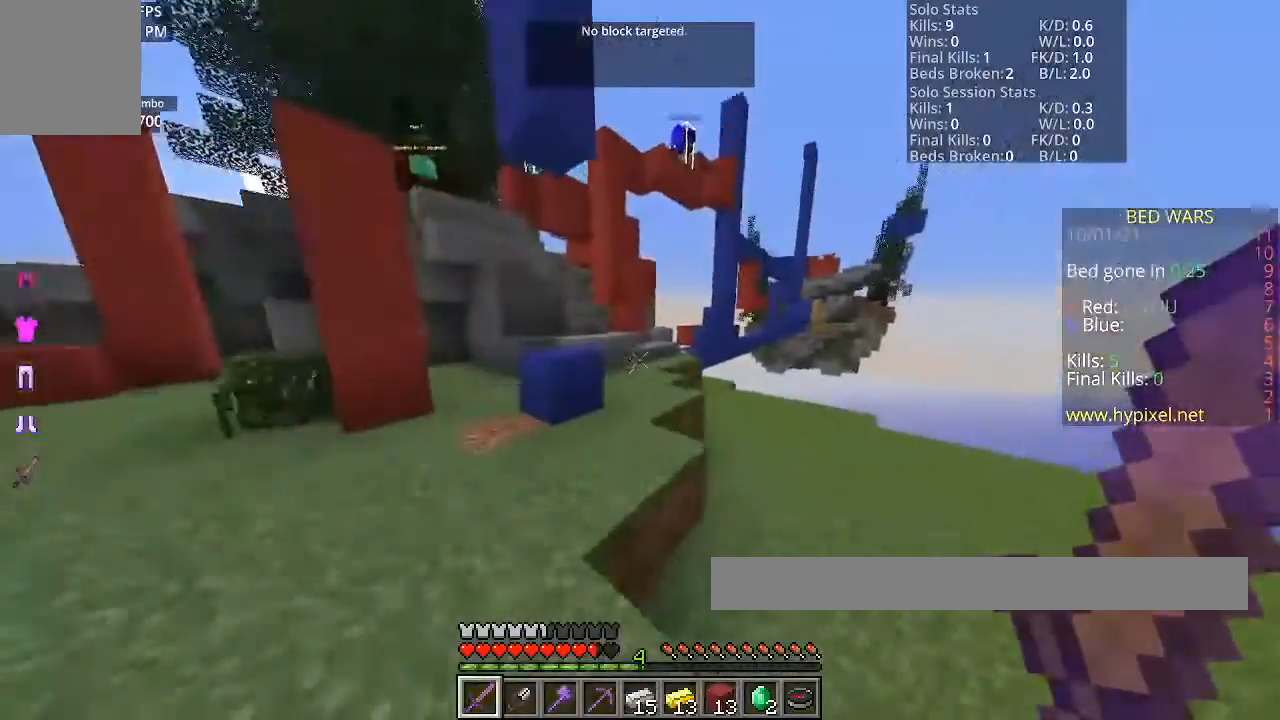
{"keys": ["w"], "mouse": [], "events": []}
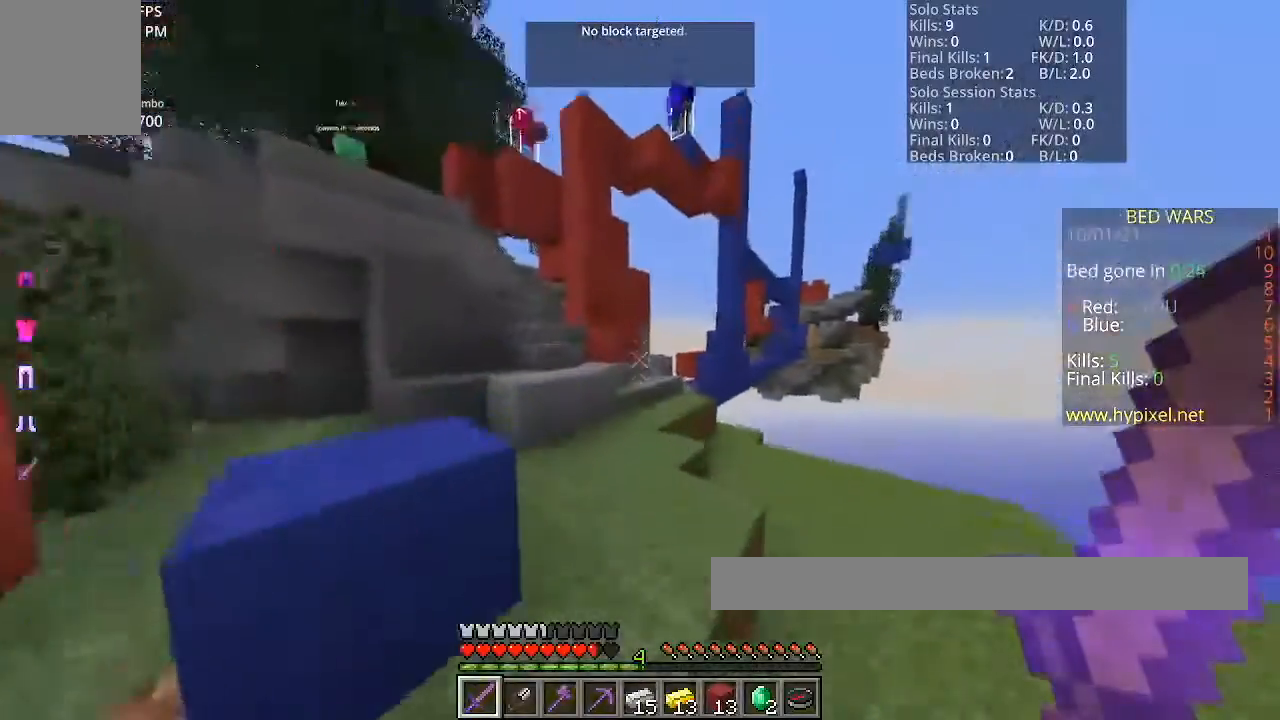
{"keys": ["w"], "mouse": [], "events": [[133, "a", "down"], [200, "w", "up"], [367, "w", "down"], [467, "a", "up"]]}
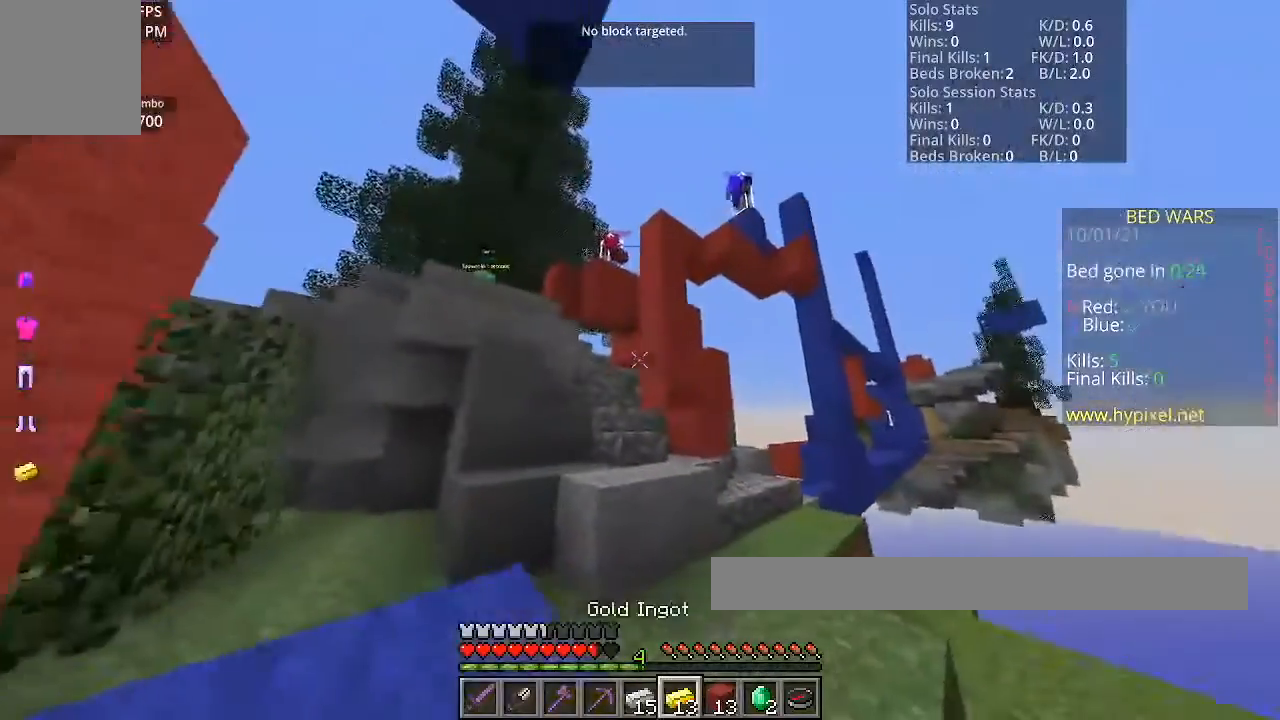
{"keys": ["space", "w"], "mouse": [], "events": [[101, "space", "down"]]}
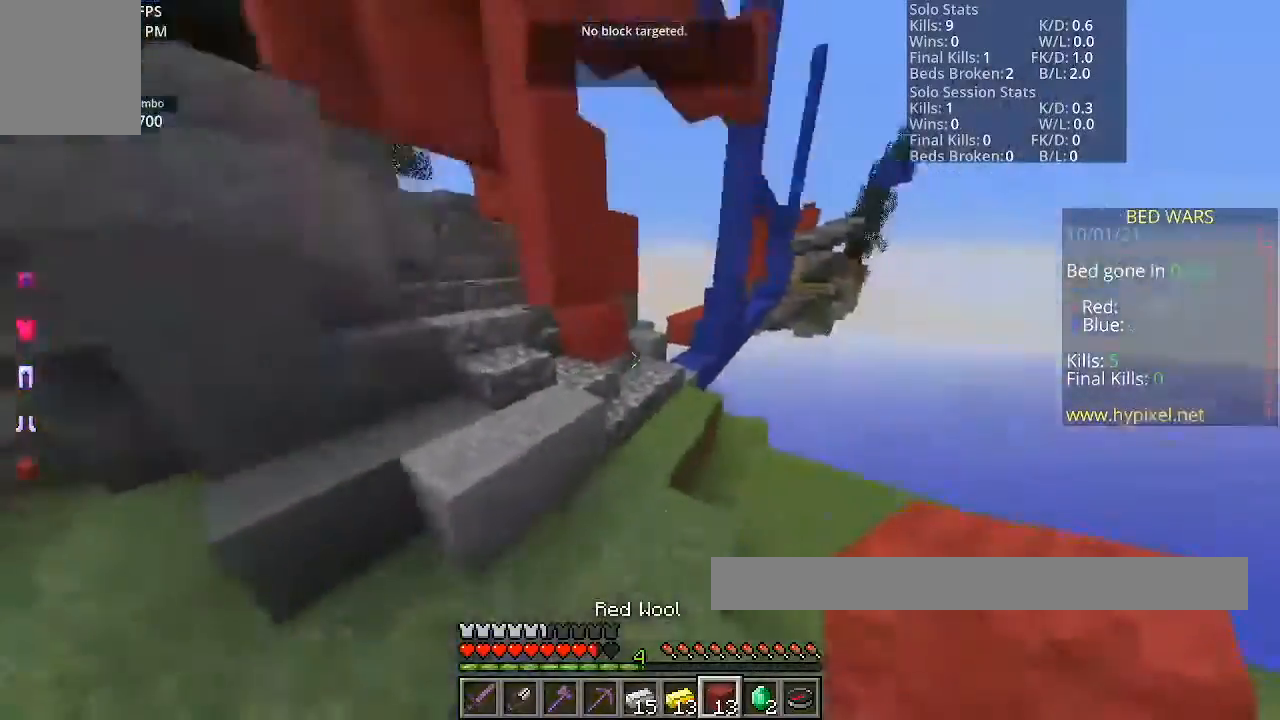
{"keys": ["space"], "mouse": ["right"], "events": [[200, "w", "up"], [400, "mouse_right", "down"]]}
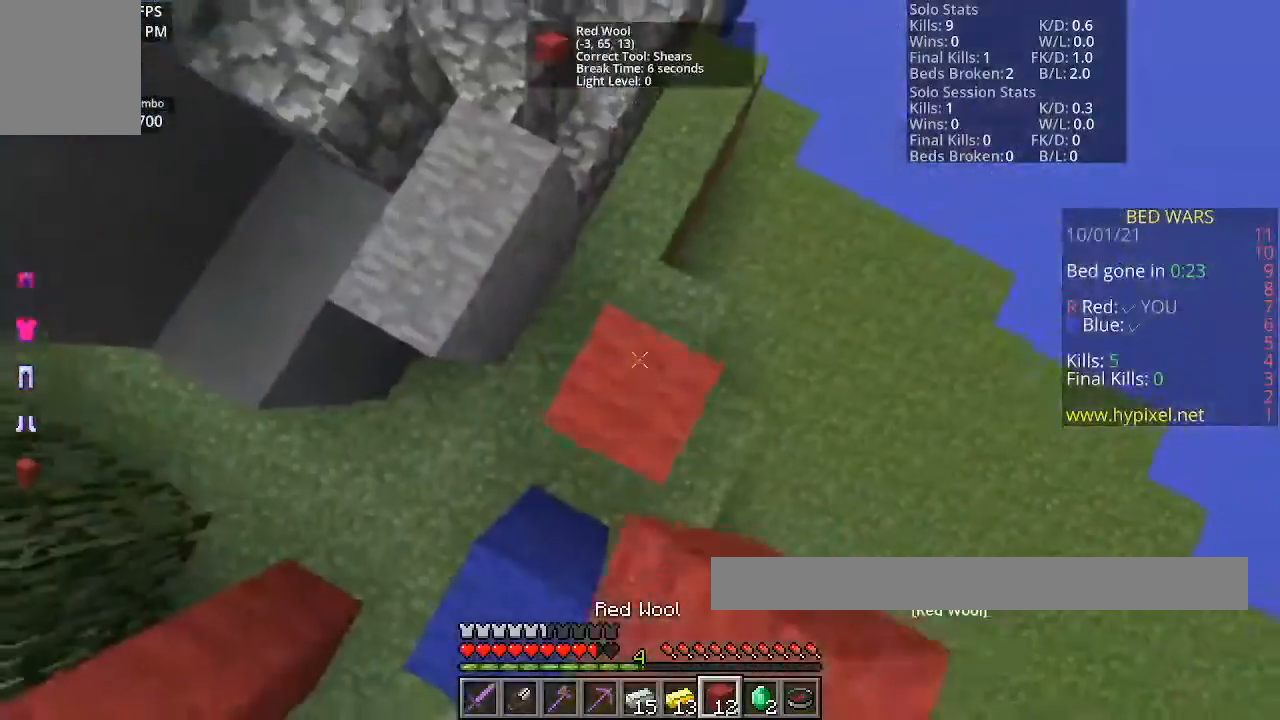
{"keys": ["space"], "mouse": ["right"], "events": [[234, "s", "down"], [367, "s", "up"]]}
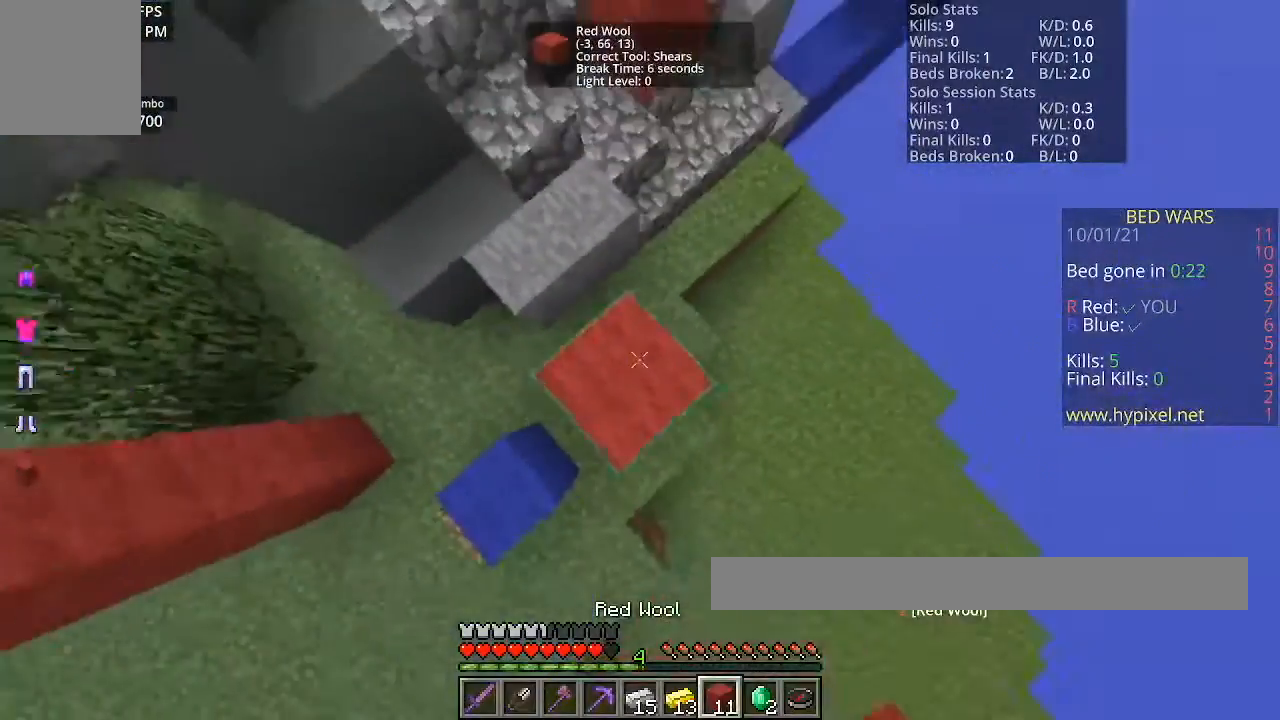
{"keys": ["space"], "mouse": ["right"], "events": []}
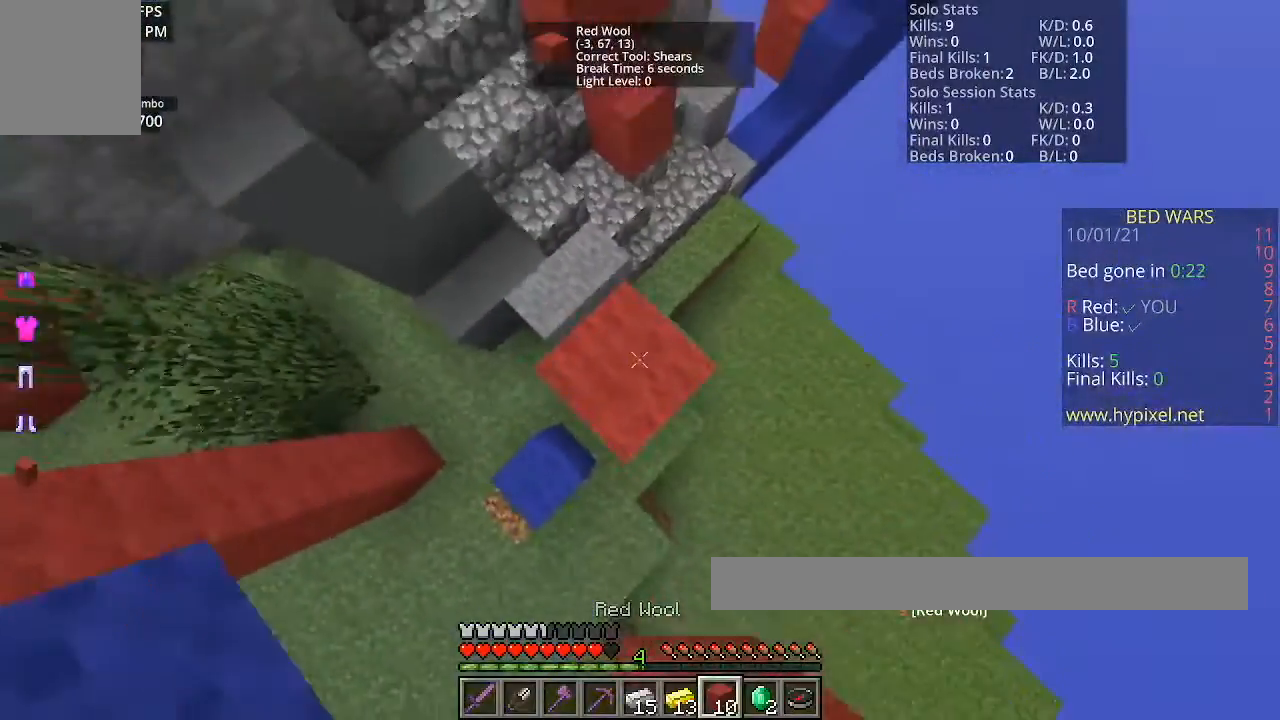
{"keys": ["space"], "mouse": ["right"], "events": []}
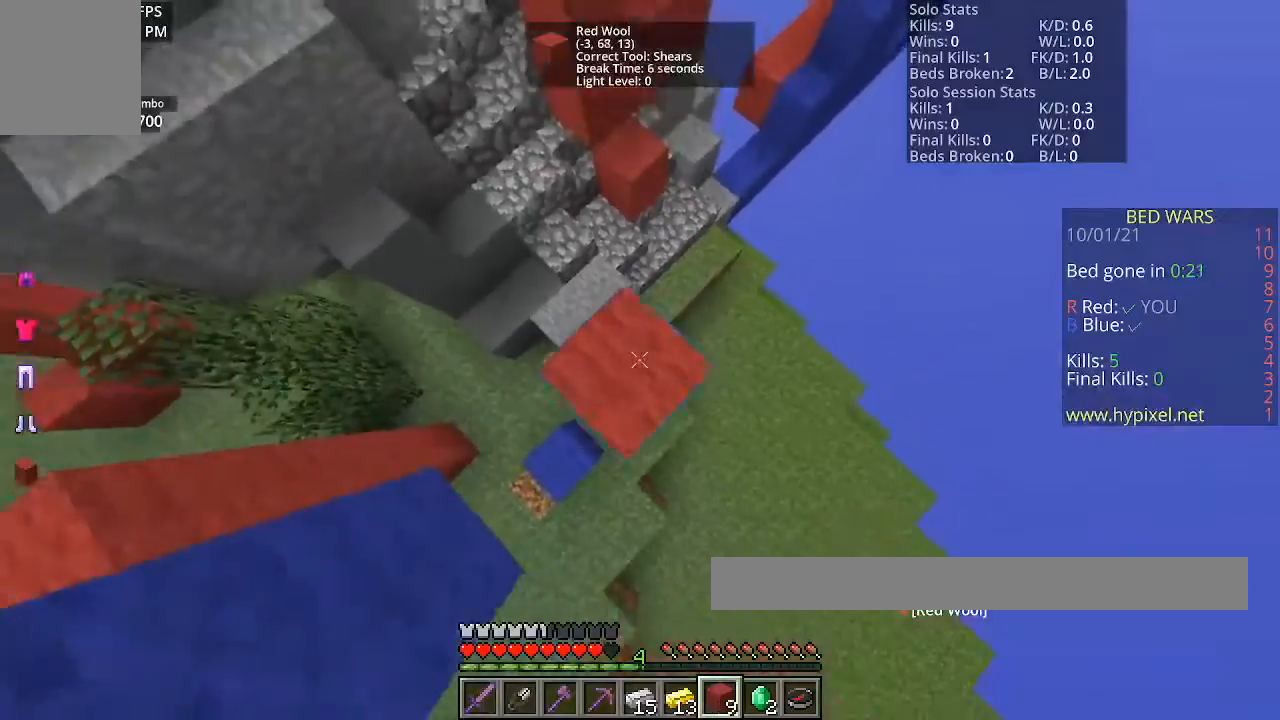
{"keys": ["space"], "mouse": ["right"], "events": [[267, "mouse_right", "up"], [500, "mouse_right", "down"]]}
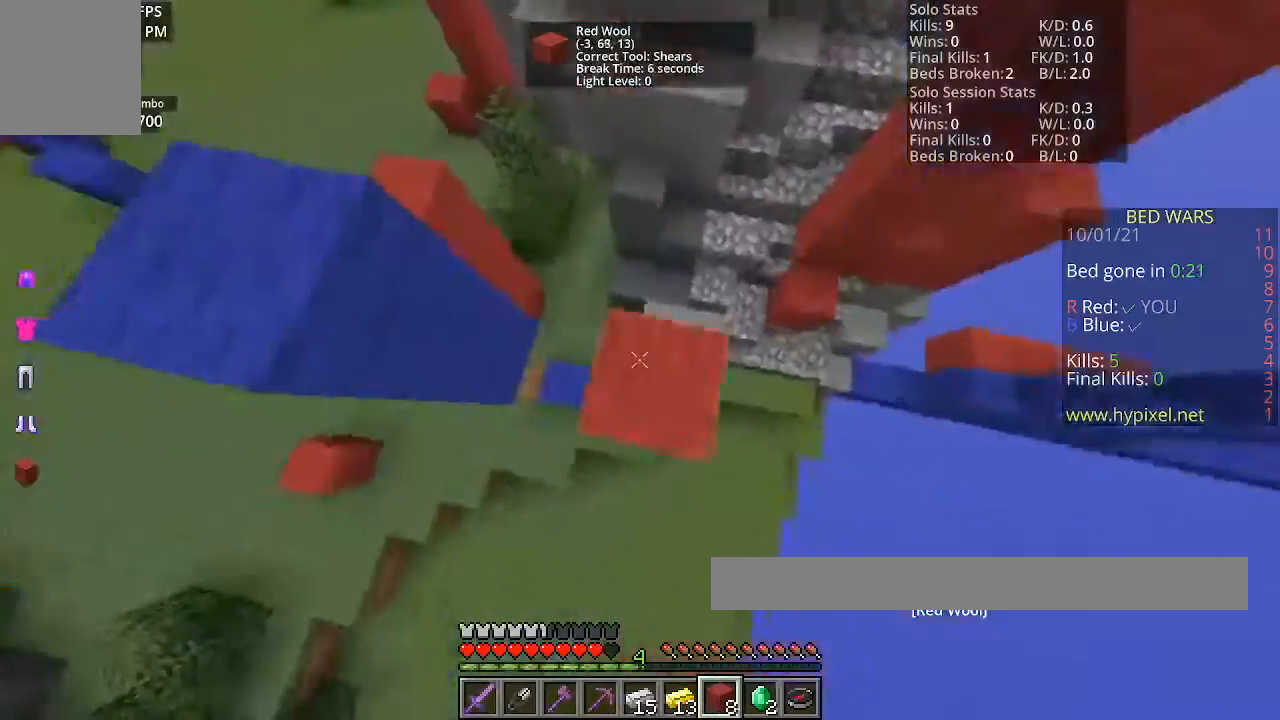
{"keys": ["space"], "mouse": [], "events": [[167, "mouse_right", "up"]]}
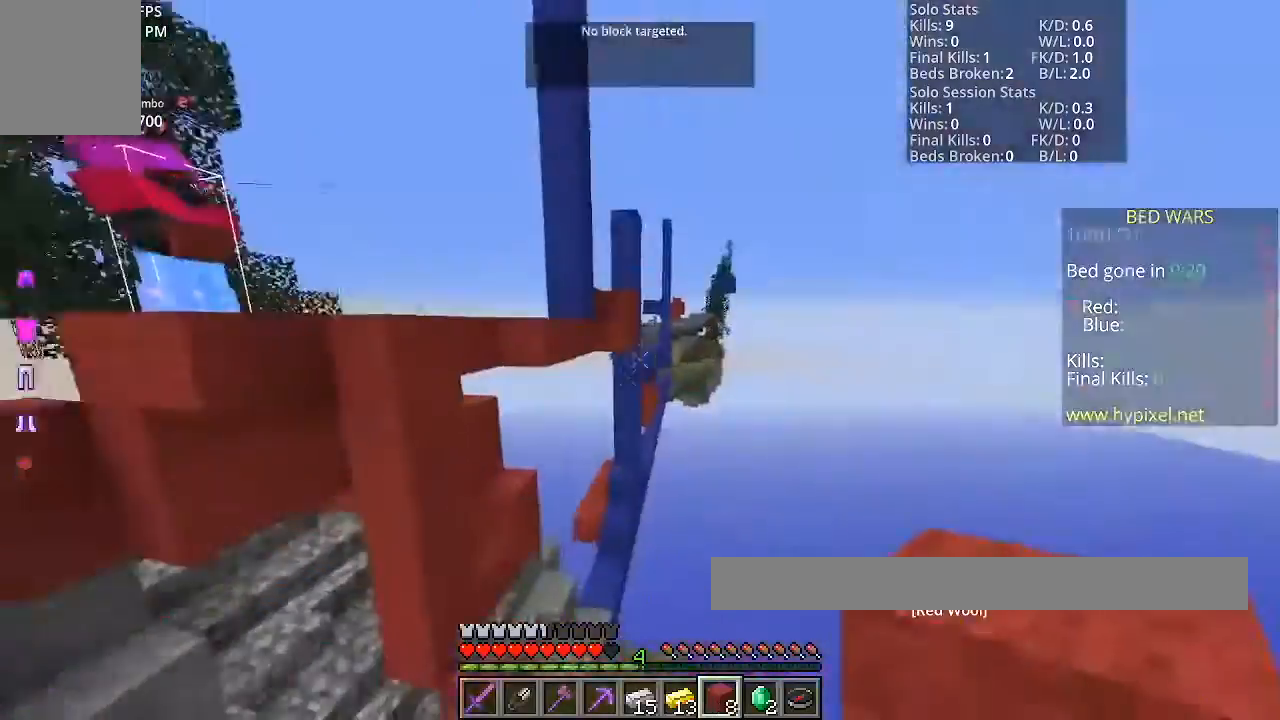
{"keys": ["space"], "mouse": [], "events": [[167, "mouse_right", "down"], [334, "mouse_right", "up"]]}
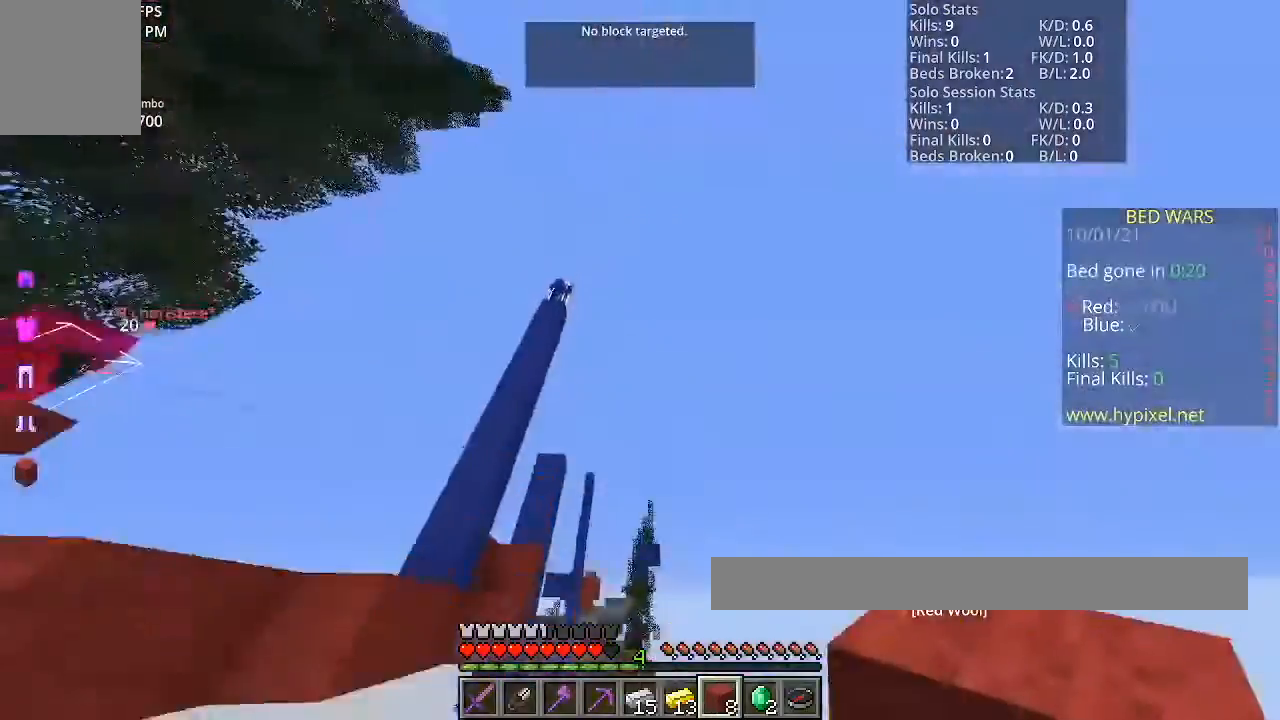
{"keys": [], "mouse": [], "events": [[201, "space", "up"]]}
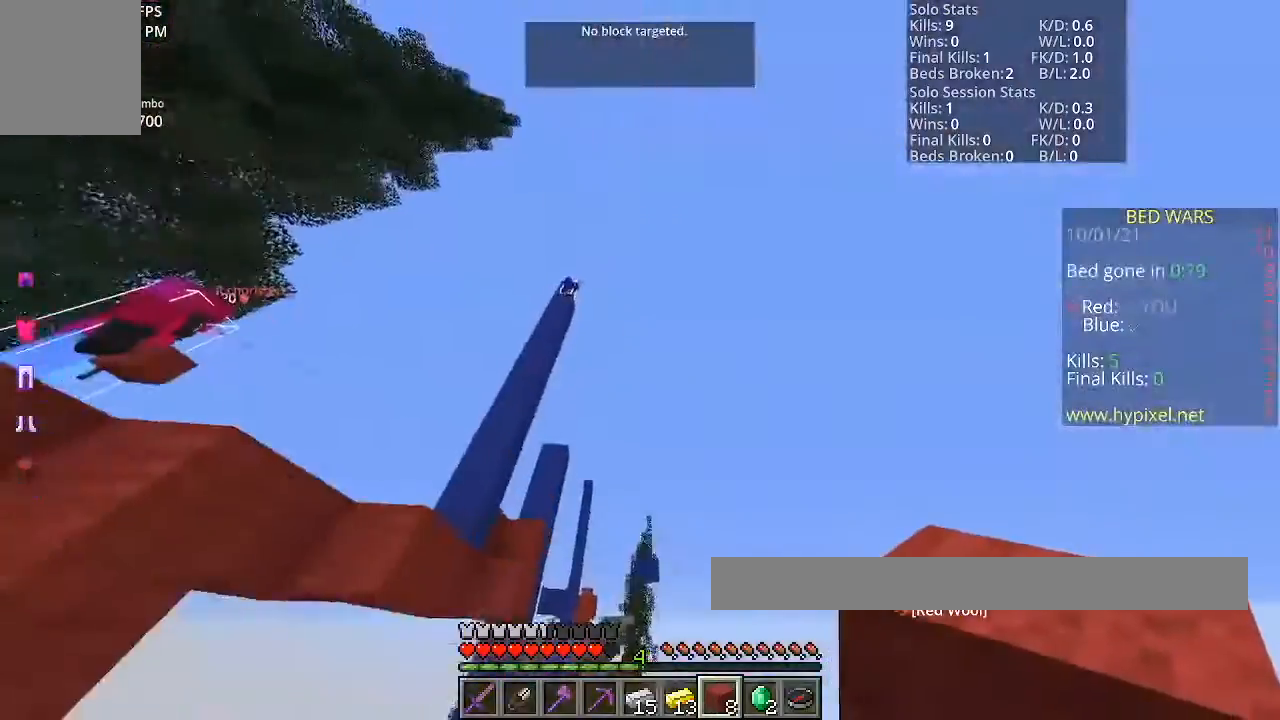
{"keys": [], "mouse": [], "events": [[267, "space", "down"], [367, "space", "up"]]}
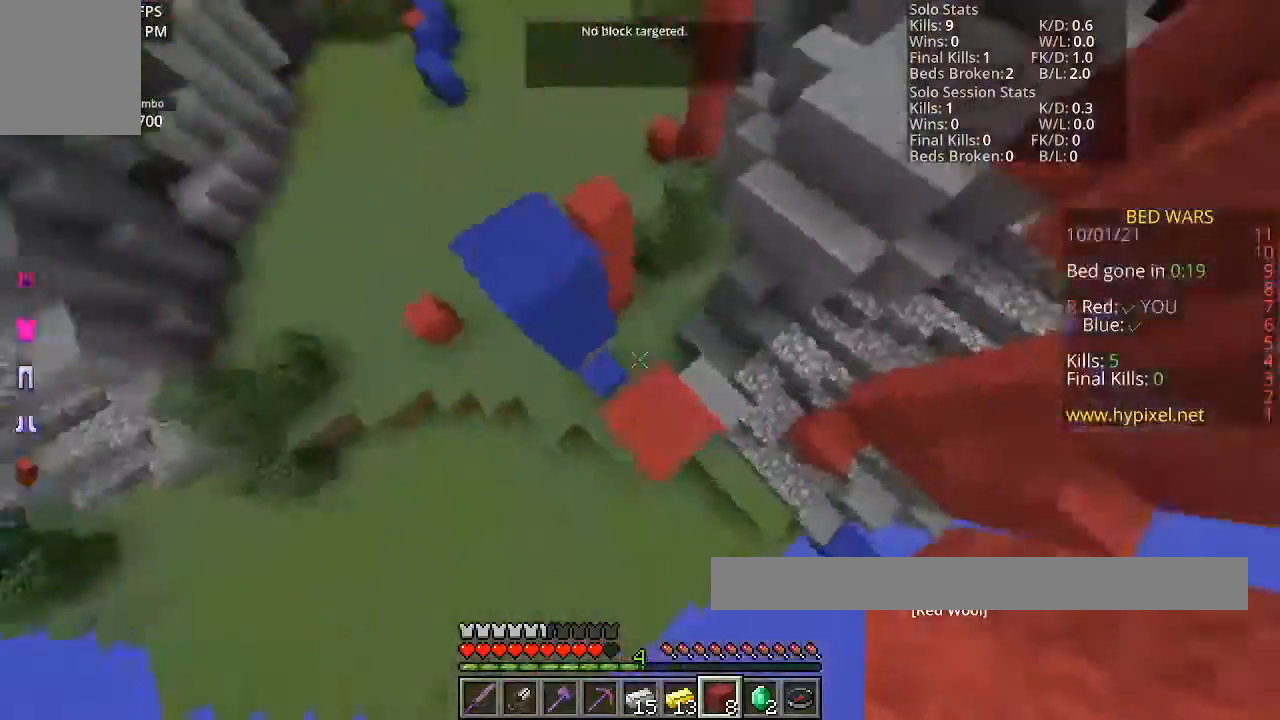
{"keys": [], "mouse": ["right"], "events": [[468, "mouse_right", "down"]]}
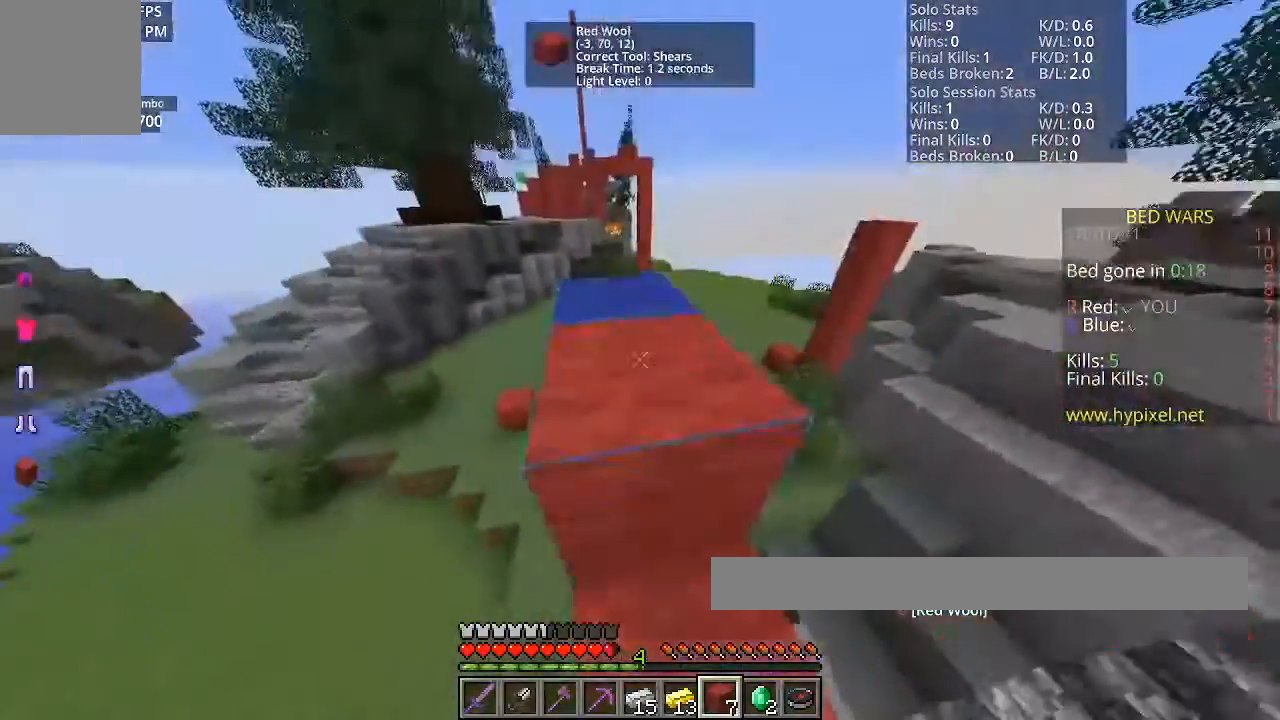
{"keys": ["w"], "mouse": [], "events": [[133, "mouse_right", "up"], [133, "w", "down"], [167, "space", "down"], [367, "space", "up"]]}
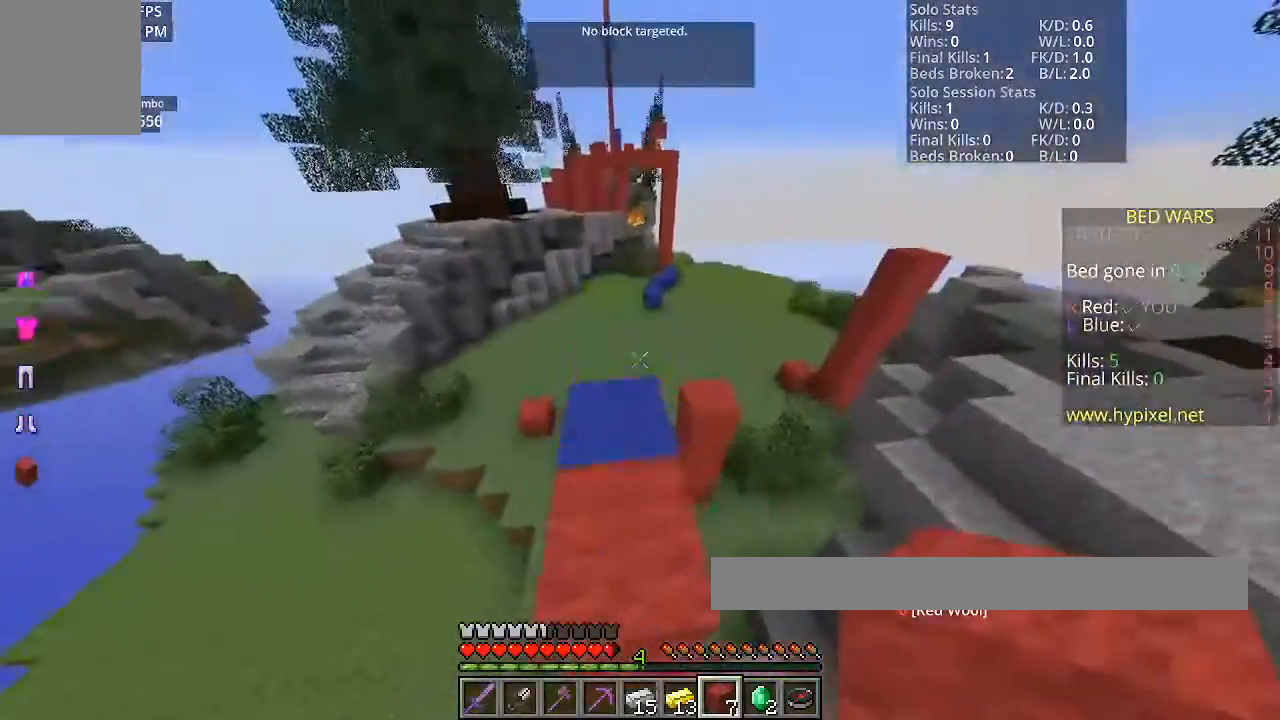
{"keys": ["s"], "mouse": [], "events": [[34, "w", "up"], [201, "a", "down"], [401, "a", "up"], [501, "s", "down"]]}
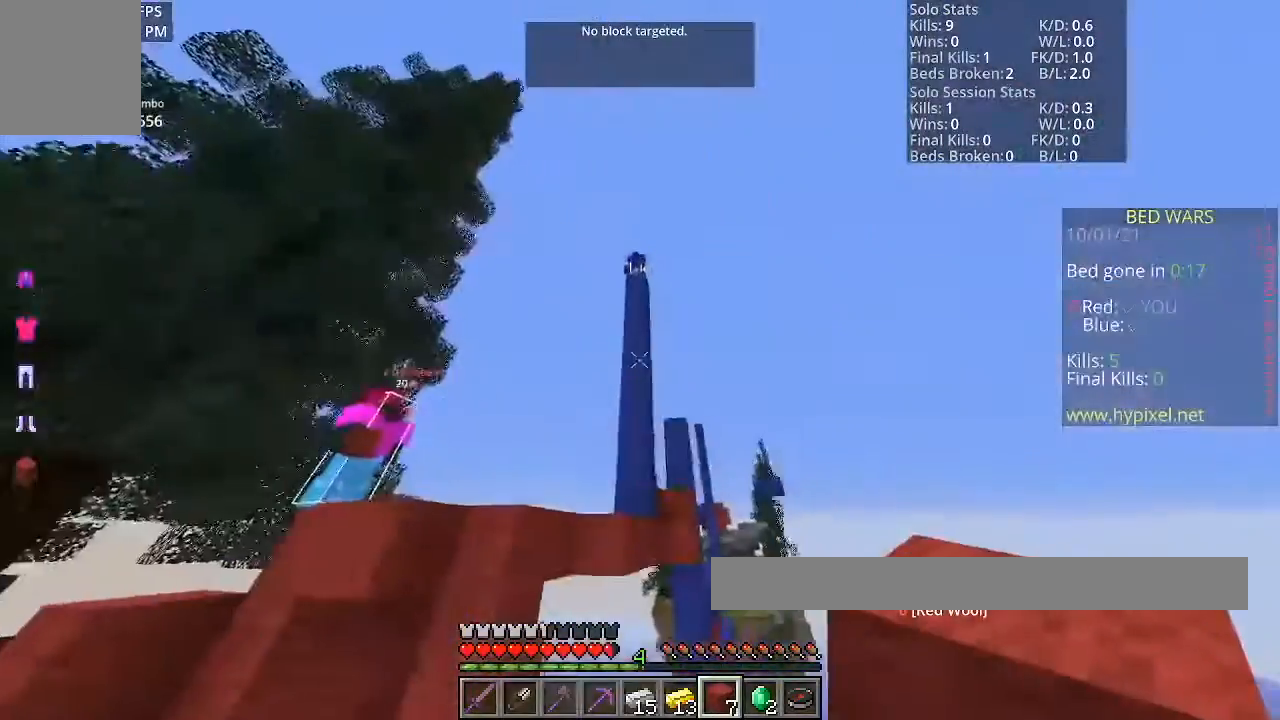
{"keys": ["w"], "mouse": [], "events": [[267, "s", "up"], [500, "w", "down"]]}
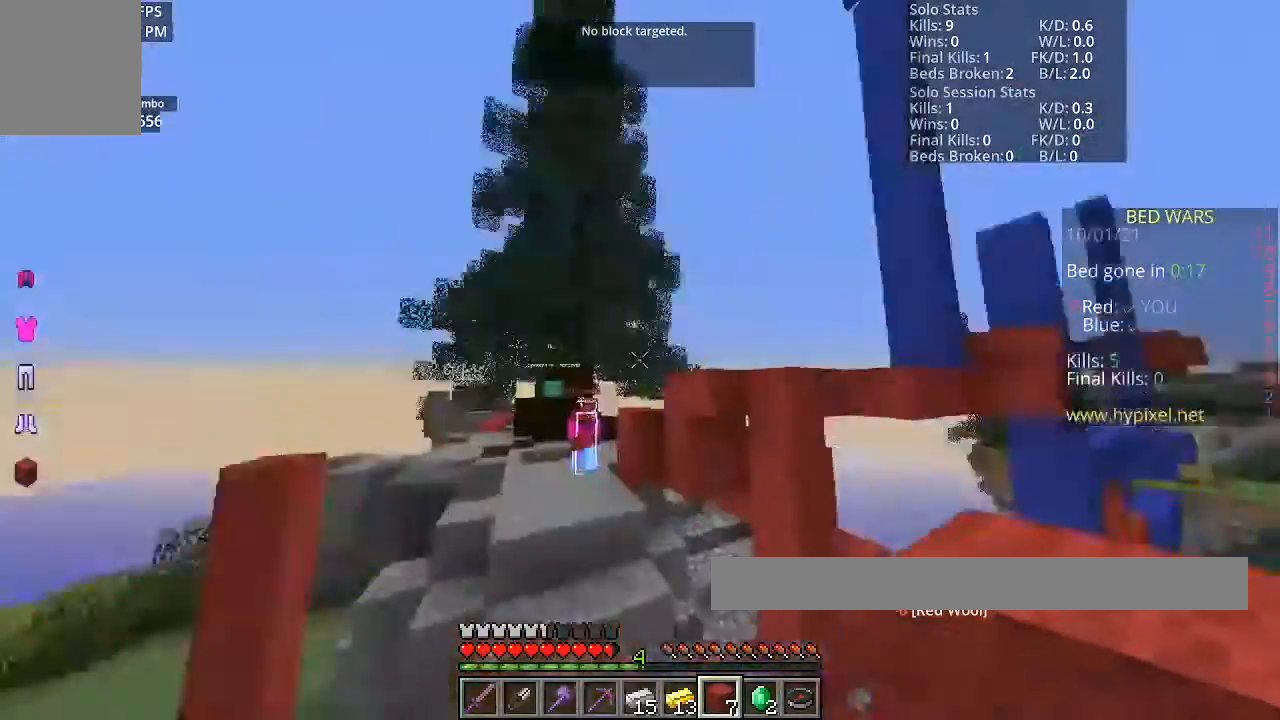
{"keys": ["space", "w"], "mouse": [], "events": [[167, "space", "down"]]}
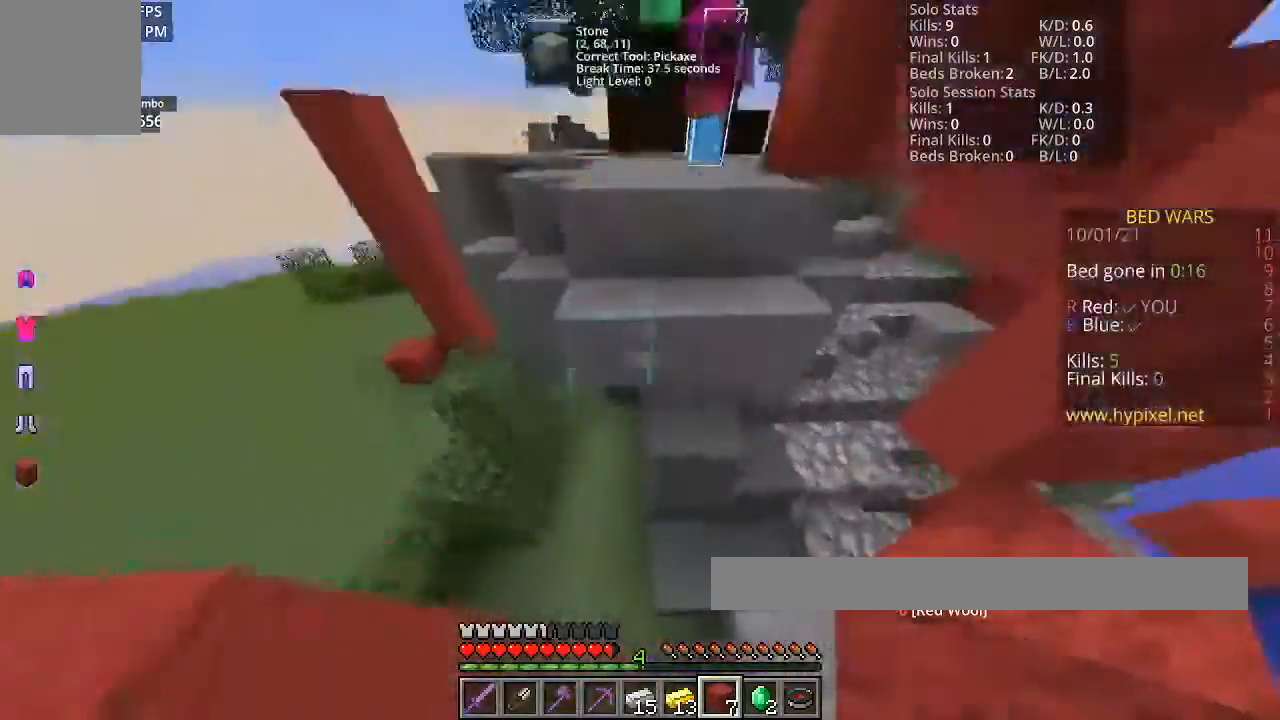
{"keys": ["space", "w"], "mouse": [], "events": [[67, "mouse_right", "down"], [200, "mouse_right", "up"], [300, "mouse_right", "down"], [400, "mouse_right", "up"]]}
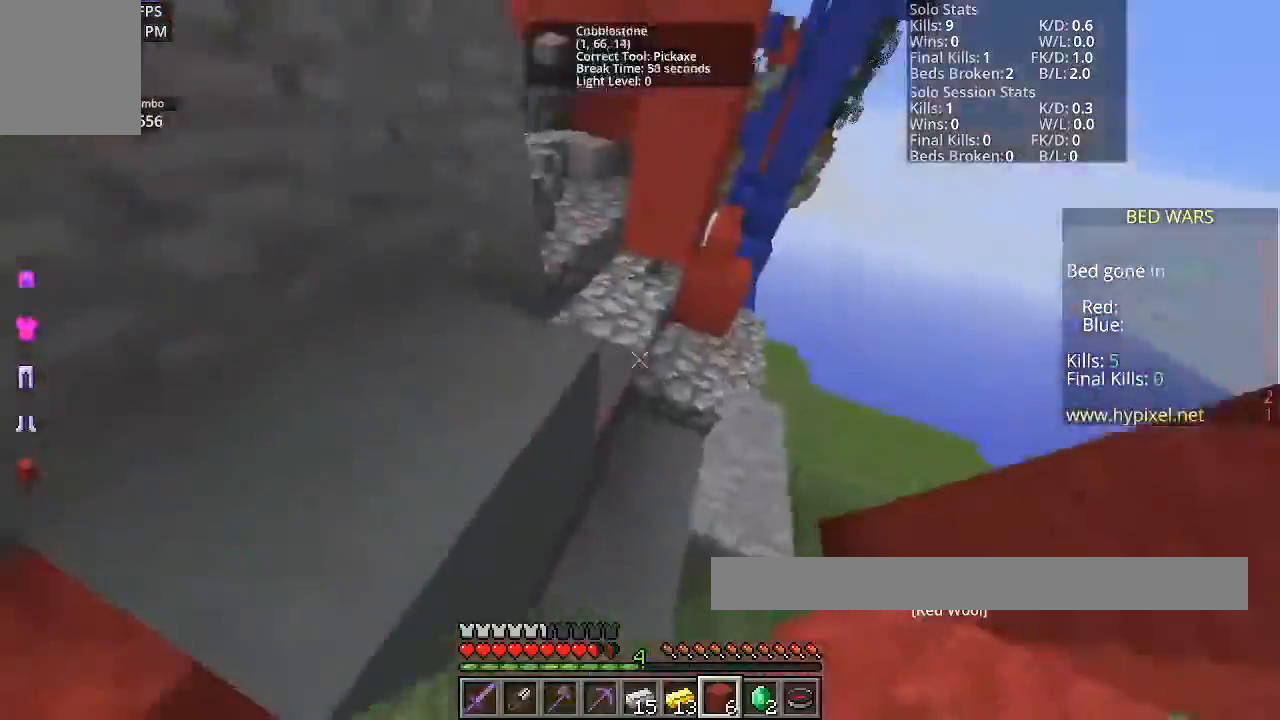
{"keys": ["space", "w"], "mouse": [], "events": []}
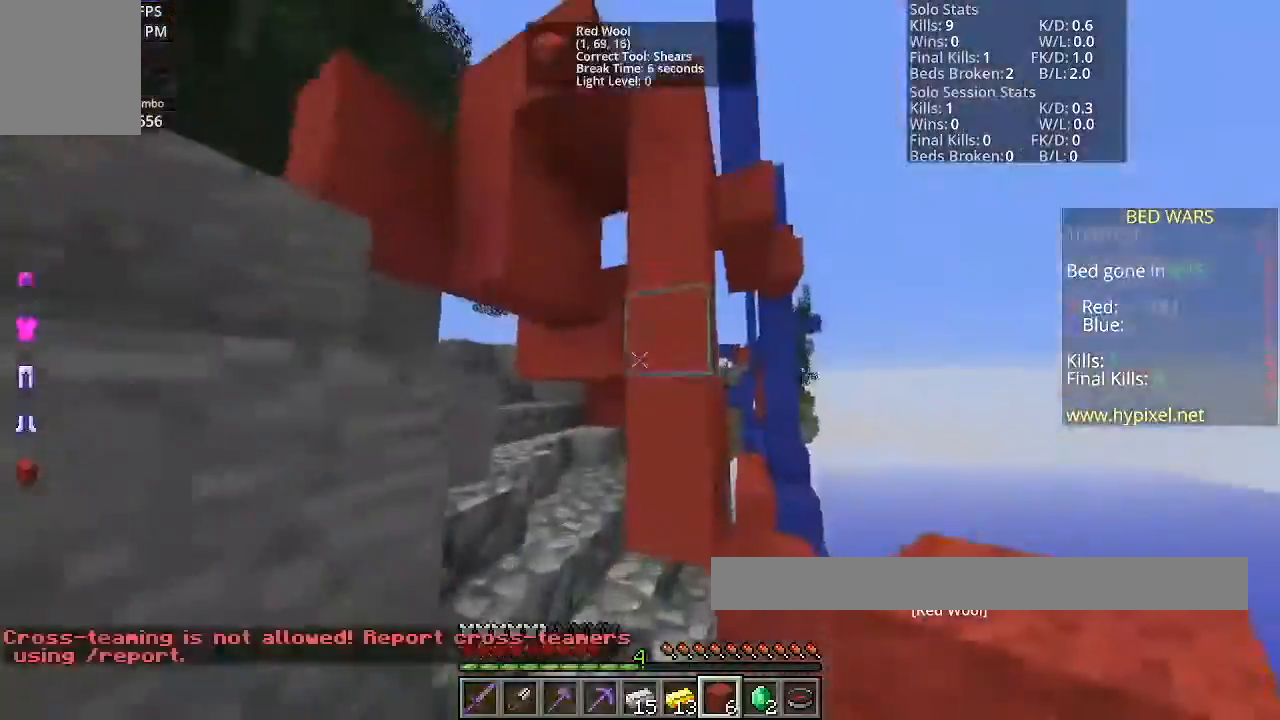
{"keys": ["w"], "mouse": [], "events": [[434, "space", "up"]]}